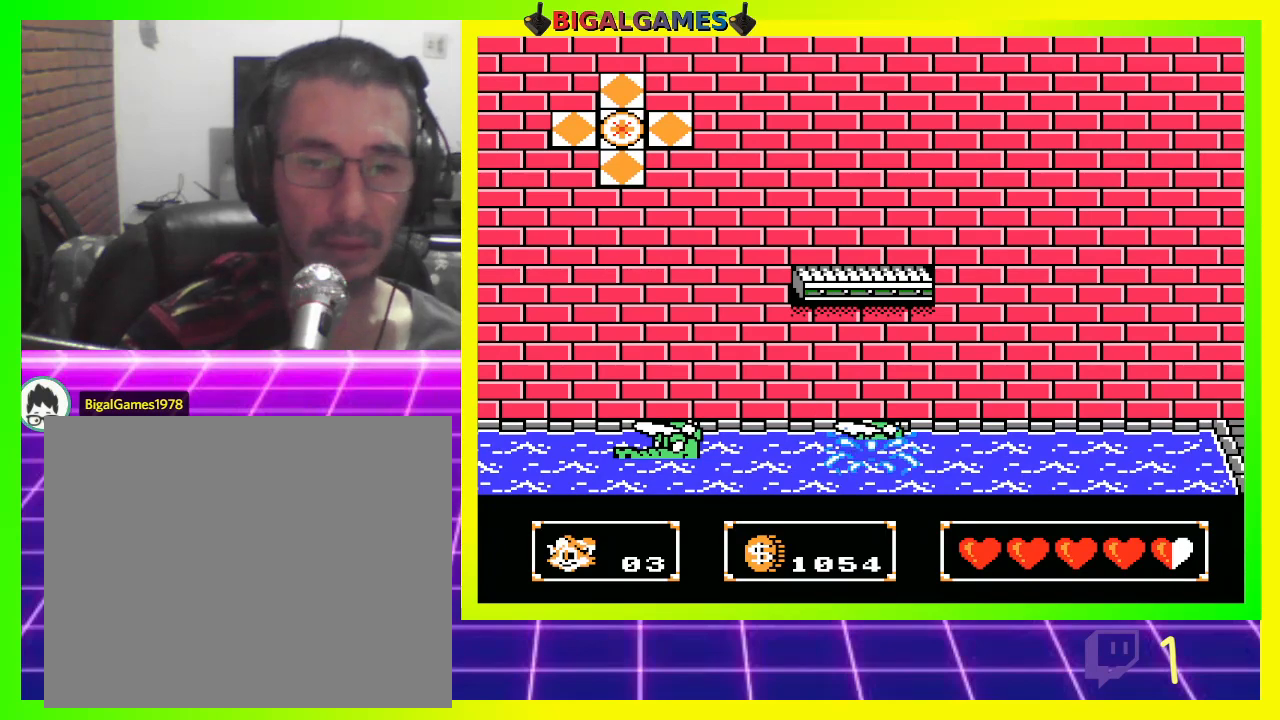
Gameplay with a controller (PlayStation layout); each line is a JSON object with the inputs held at the frame after it. "events" lists button and stick changes between this image and that frame as [ms after this image, input, new state], when the widget could be followed in between.
{"buttons": [], "left_stick": "center", "right_stick": "center", "events": []}
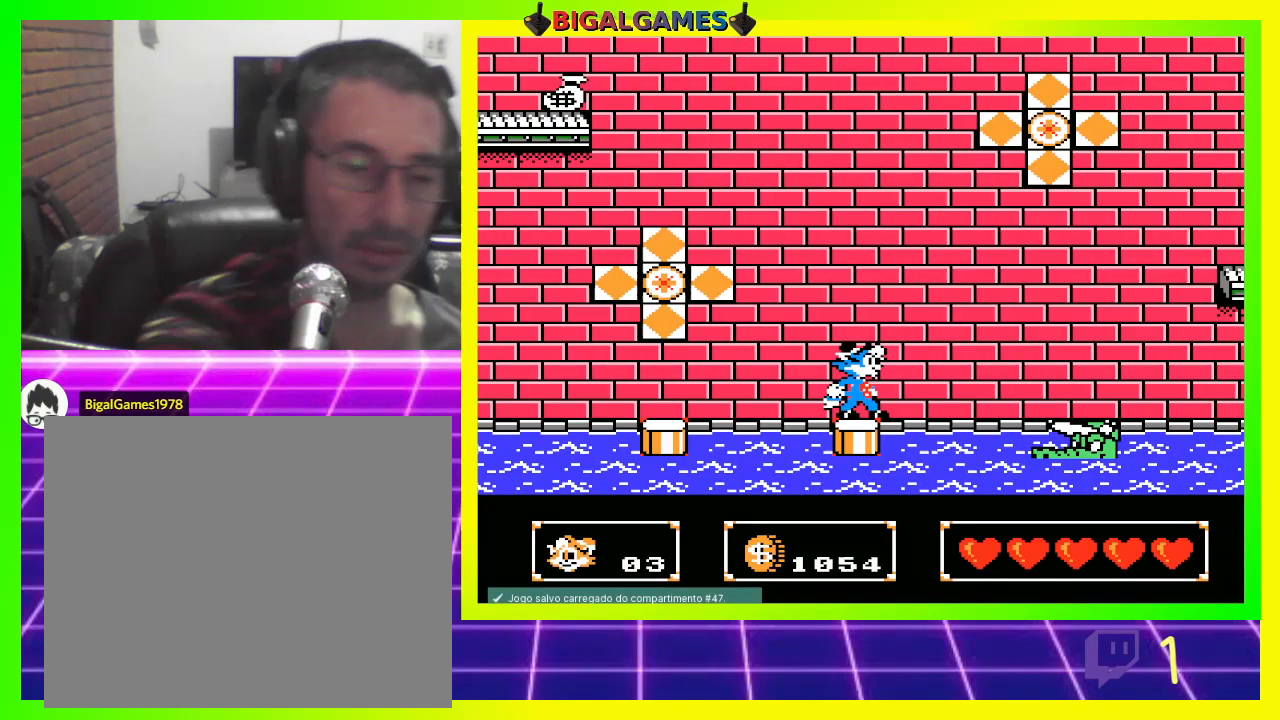
{"buttons": ["DPAD_RIGHT"], "left_stick": "center", "right_stick": "center", "events": [[500, "DPAD_RIGHT", "down"]]}
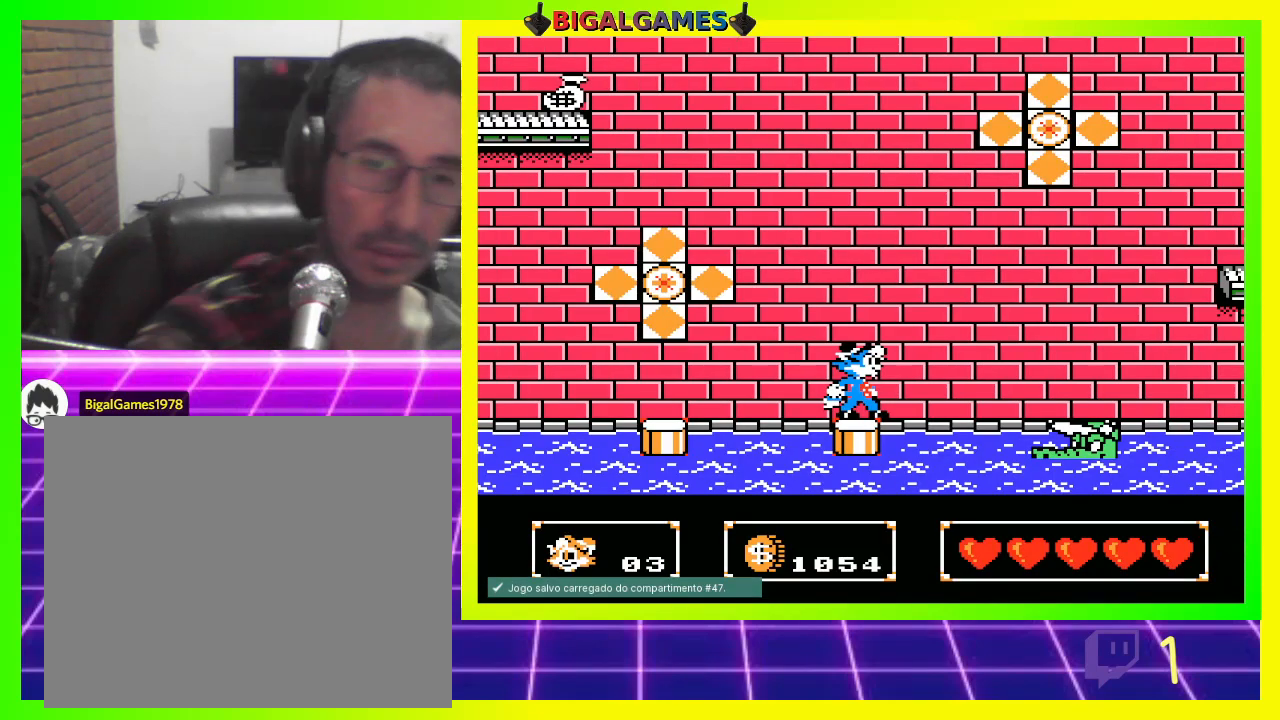
{"buttons": ["DPAD_RIGHT"], "left_stick": "center", "right_stick": "center", "events": [[167, "CIRCLE", "down"], [367, "CIRCLE", "up"]]}
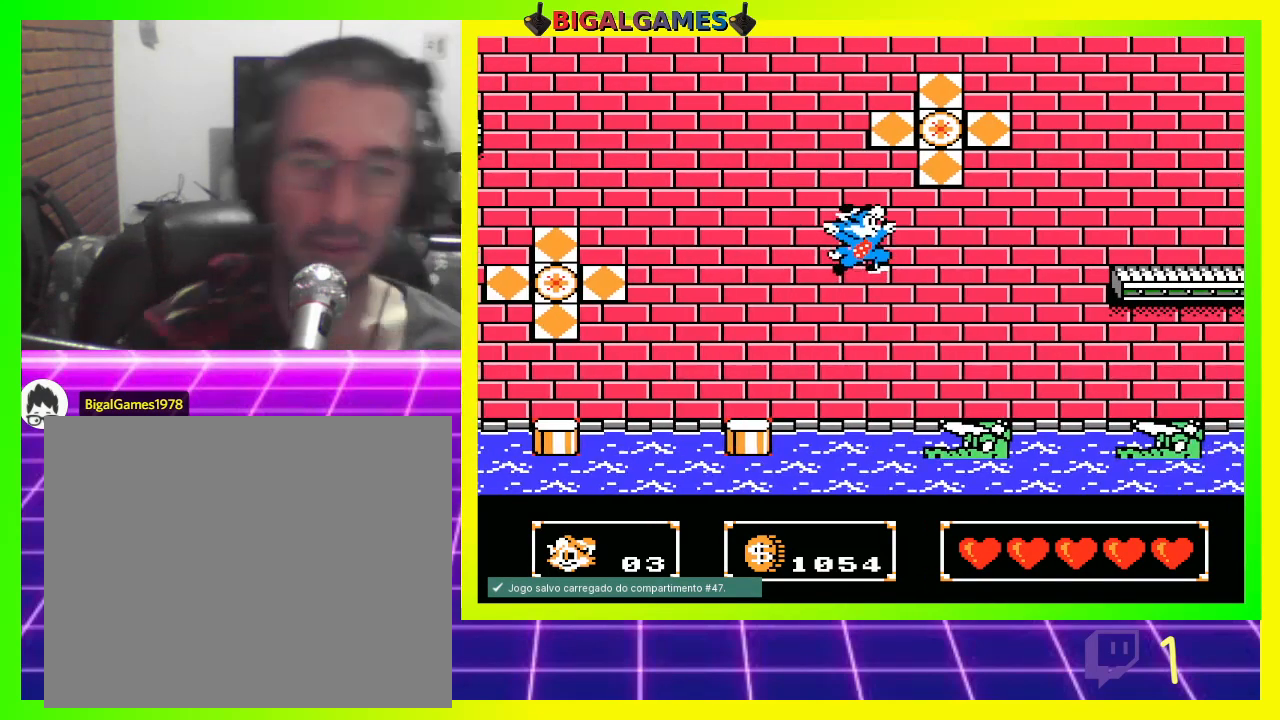
{"buttons": ["CIRCLE", "DPAD_RIGHT"], "left_stick": "center", "right_stick": "center", "events": [[467, "CIRCLE", "down"]]}
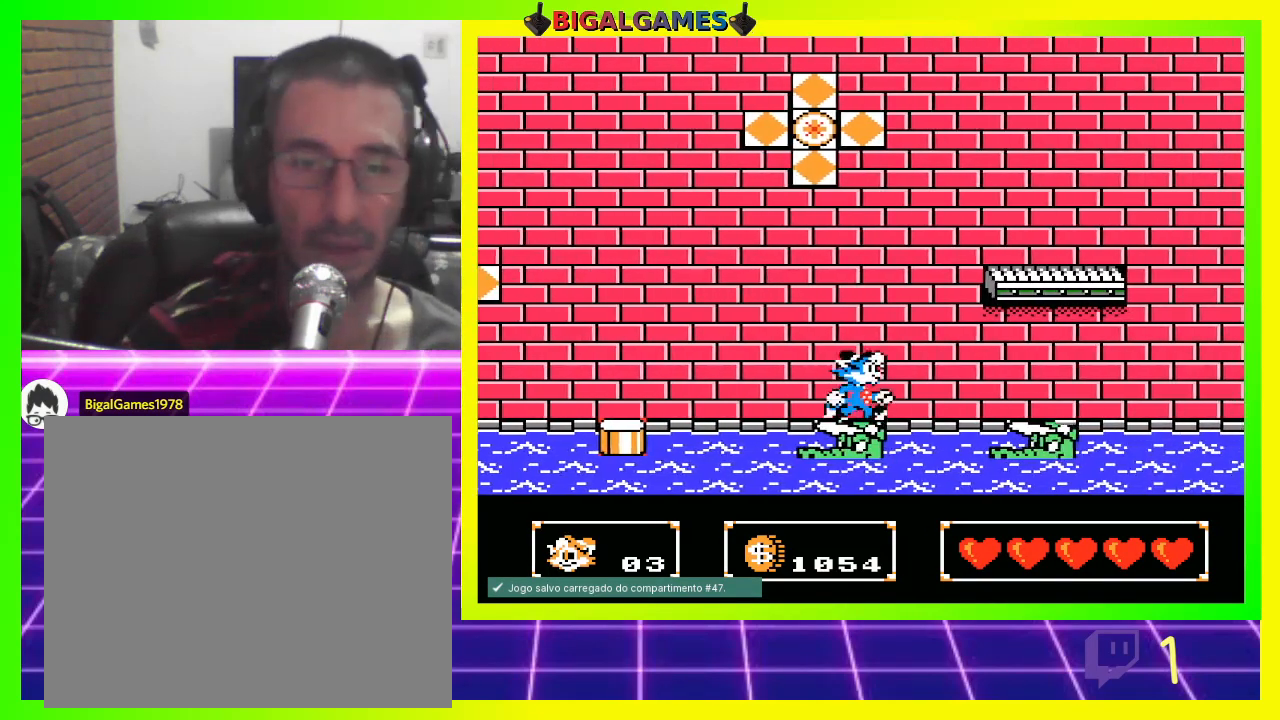
{"buttons": ["CROSS", "DPAD_UP", "DPAD_RIGHT"], "left_stick": "center", "right_stick": "center", "events": [[67, "CIRCLE", "up"], [100, "DPAD_UP", "down"], [467, "CROSS", "down"]]}
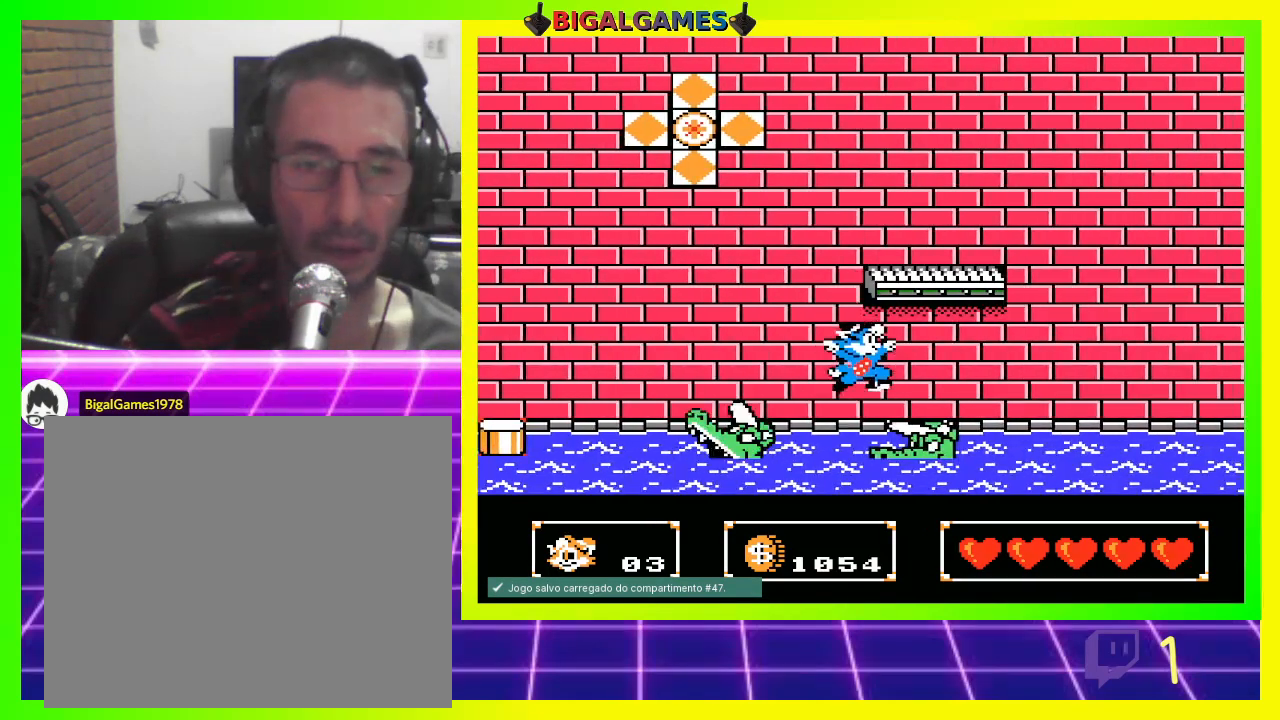
{"buttons": ["DPAD_UP"], "left_stick": "center", "right_stick": "center", "events": [[33, "CROSS", "up"], [100, "CROSS", "down"], [167, "CROSS", "up"], [167, "DPAD_RIGHT", "up"], [400, "CROSS", "down"], [500, "CROSS", "up"]]}
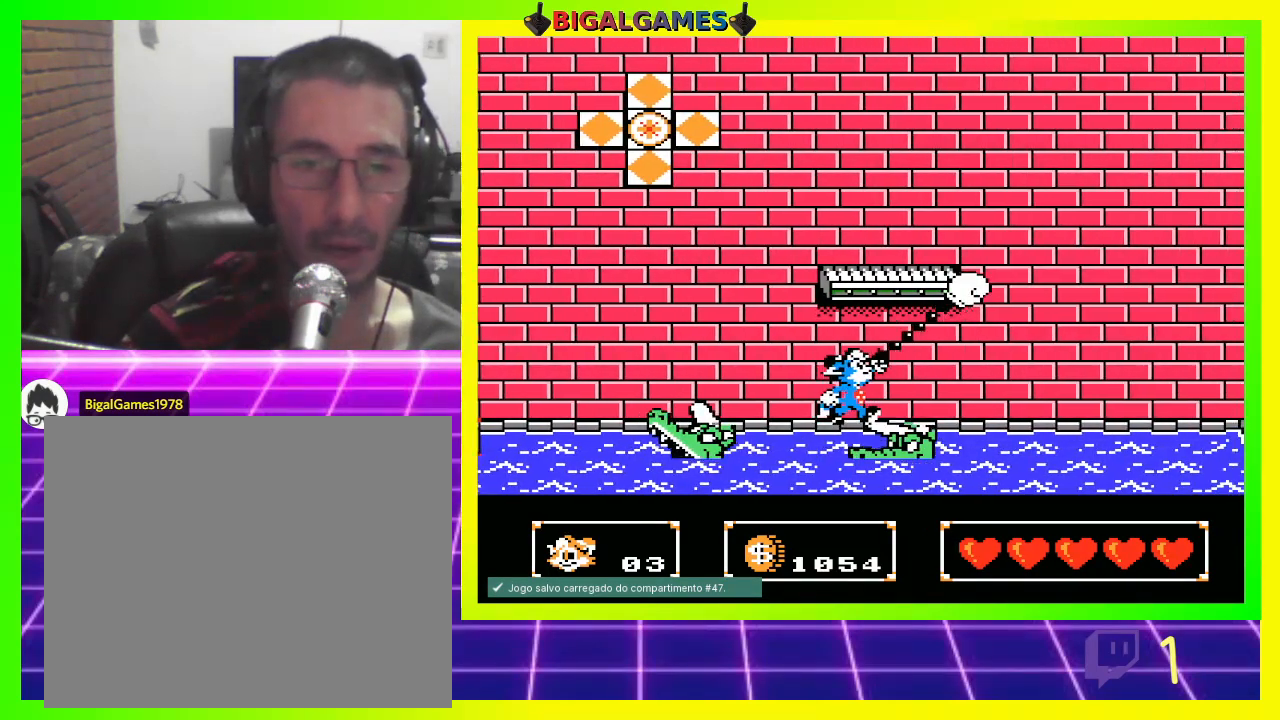
{"buttons": [], "left_stick": "center", "right_stick": "center", "events": [[100, "CROSS", "down"], [167, "CROSS", "up"], [167, "DPAD_UP", "up"]]}
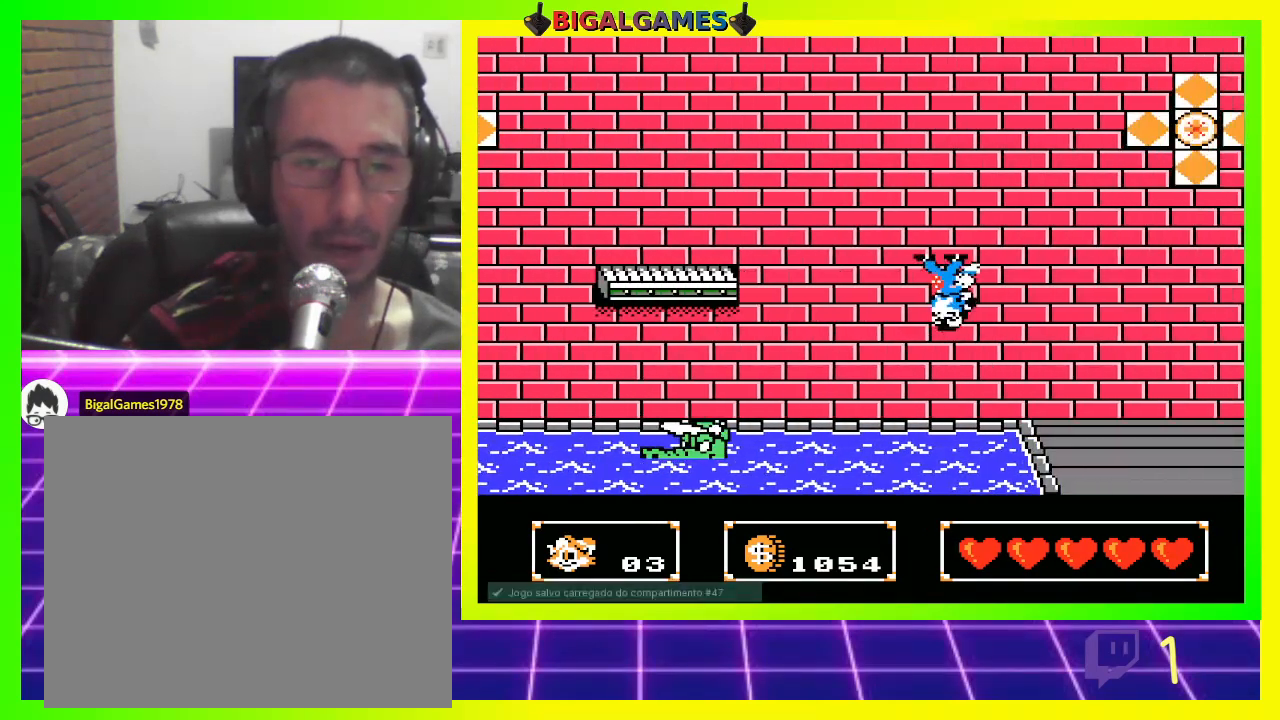
{"buttons": ["DPAD_RIGHT"], "left_stick": "center", "right_stick": "center", "events": [[233, "DPAD_RIGHT", "down"]]}
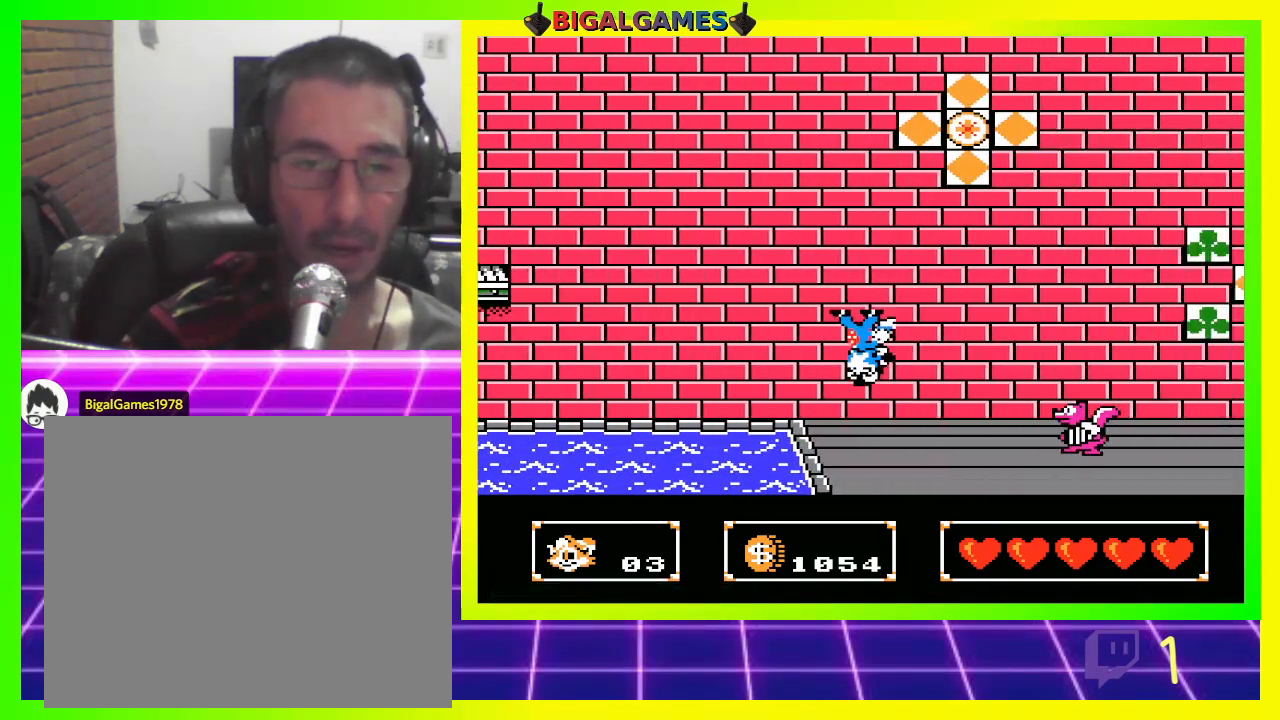
{"buttons": [], "left_stick": "center", "right_stick": "center", "events": [[233, "CROSS", "down"], [233, "DPAD_RIGHT", "up"], [333, "CROSS", "up"], [367, "CROSS", "down"], [500, "CROSS", "up"]]}
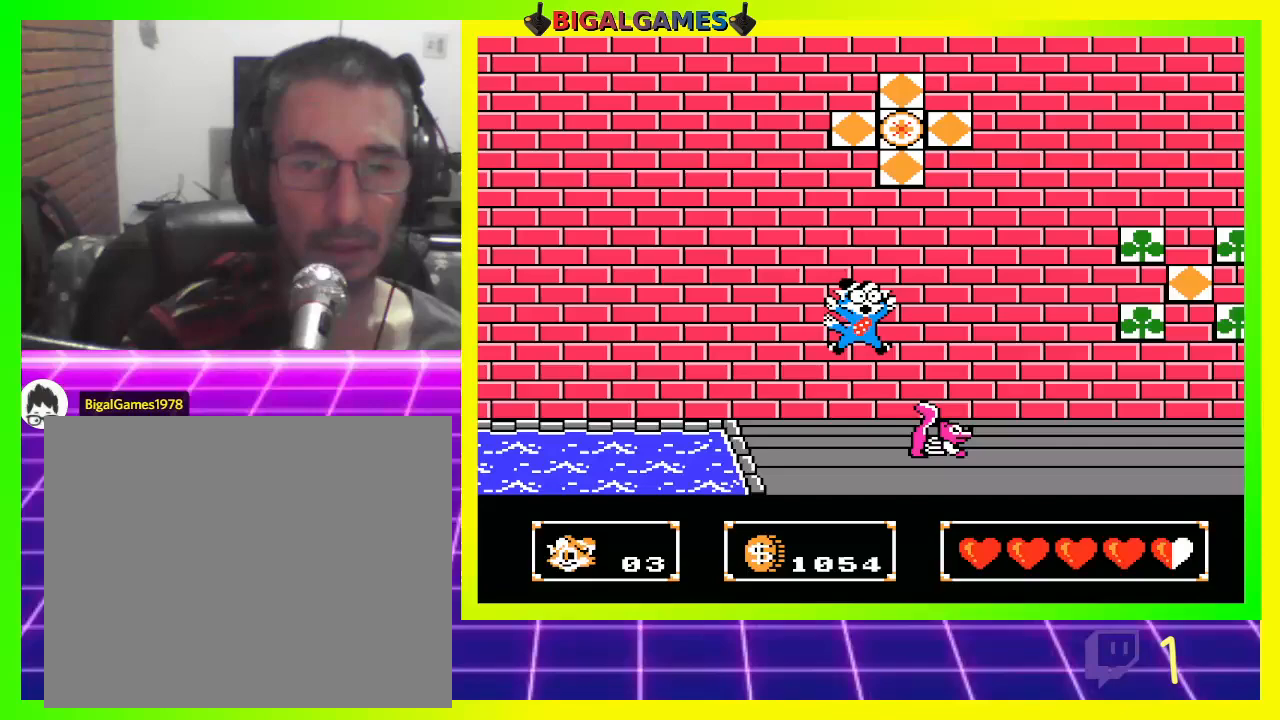
{"buttons": ["CROSS"], "left_stick": "center", "right_stick": "center", "events": [[67, "CROSS", "down"], [133, "CROSS", "up"], [200, "CROSS", "down"], [267, "CROSS", "up"], [367, "CROSS", "down"], [433, "CROSS", "up"], [500, "CROSS", "down"]]}
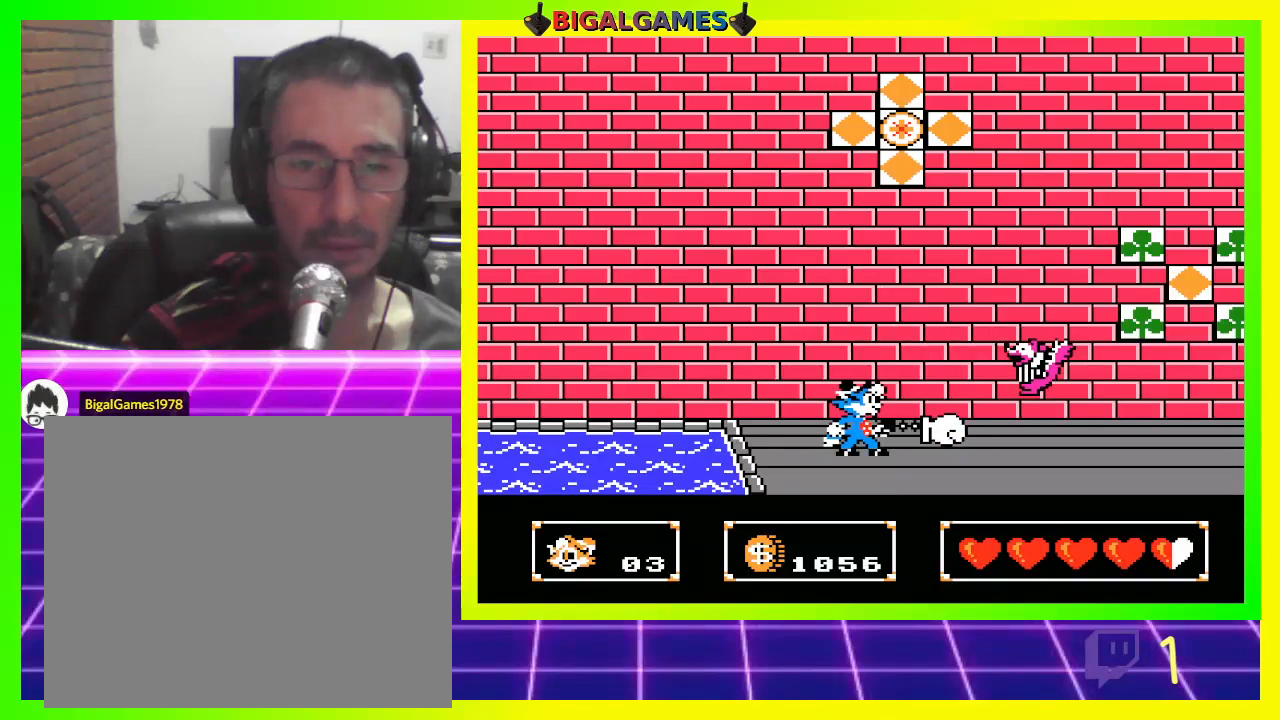
{"buttons": [], "left_stick": "center", "right_stick": "center", "events": [[67, "CROSS", "up"], [167, "CROSS", "down"], [233, "CROSS", "up"]]}
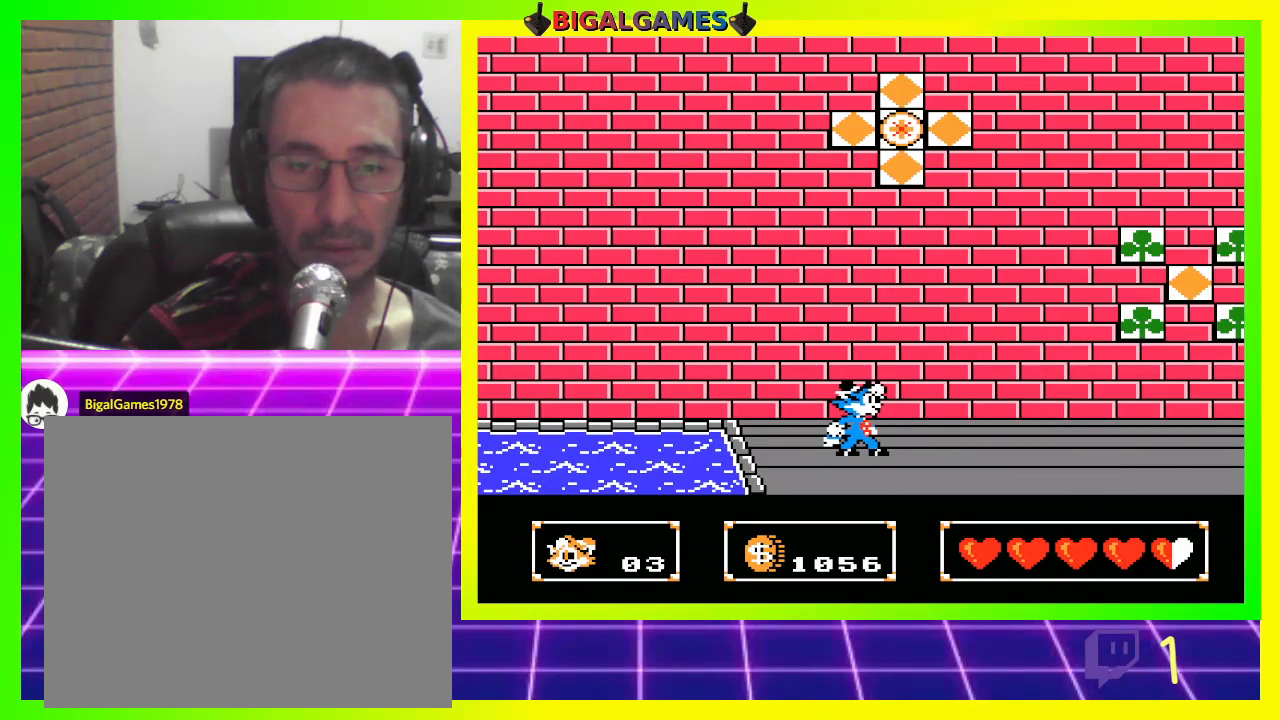
{"buttons": [], "left_stick": "center", "right_stick": "center", "events": []}
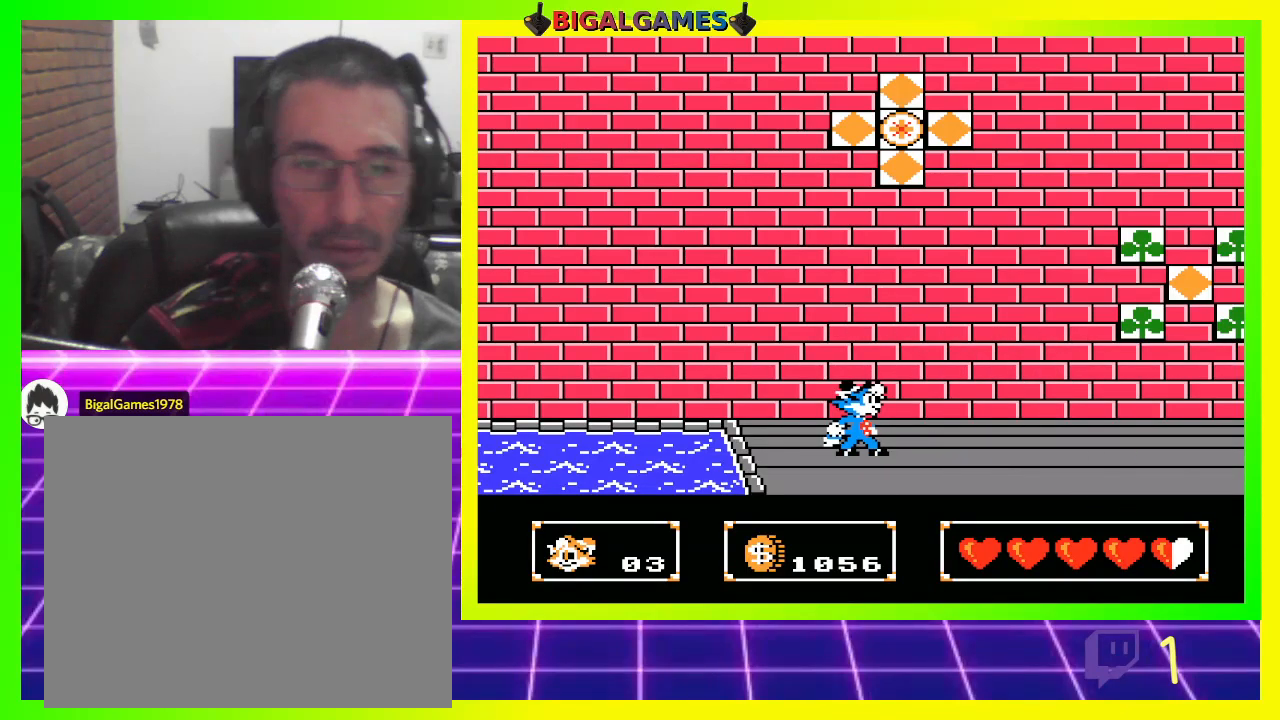
{"buttons": [], "left_stick": "center", "right_stick": "center", "events": []}
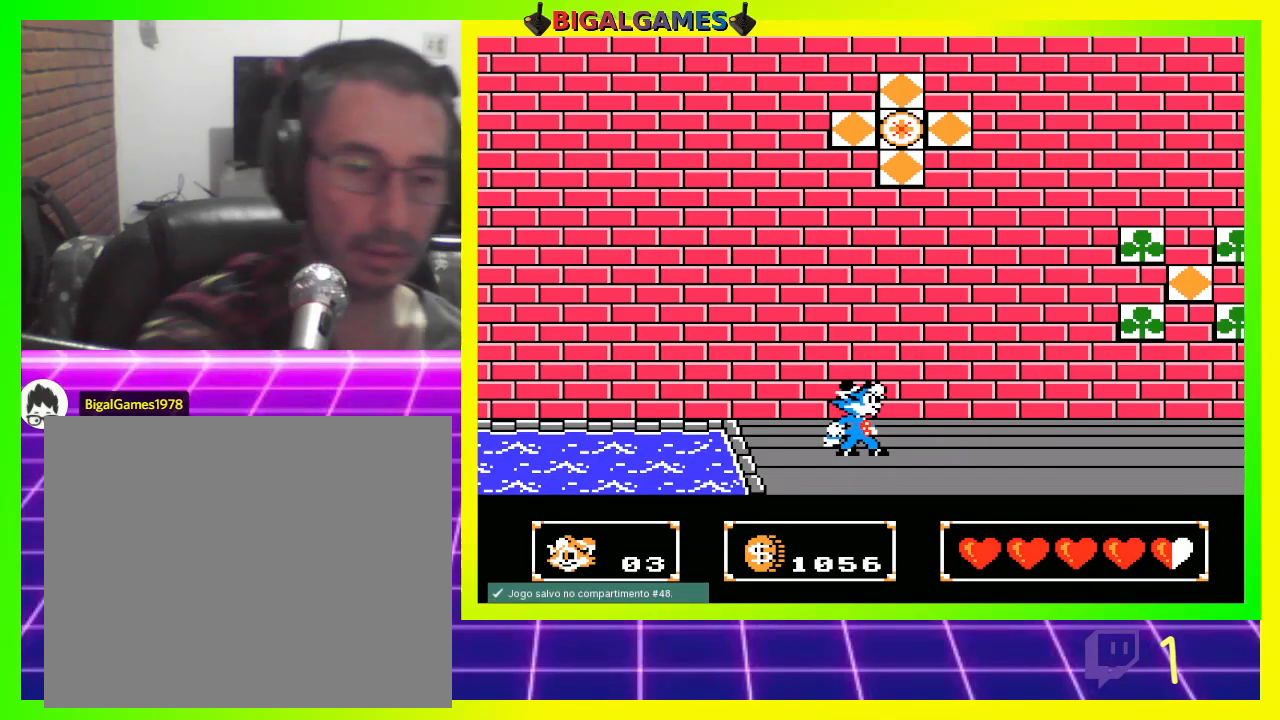
{"buttons": ["DPAD_RIGHT"], "left_stick": "center", "right_stick": "center", "events": [[133, "DPAD_RIGHT", "down"]]}
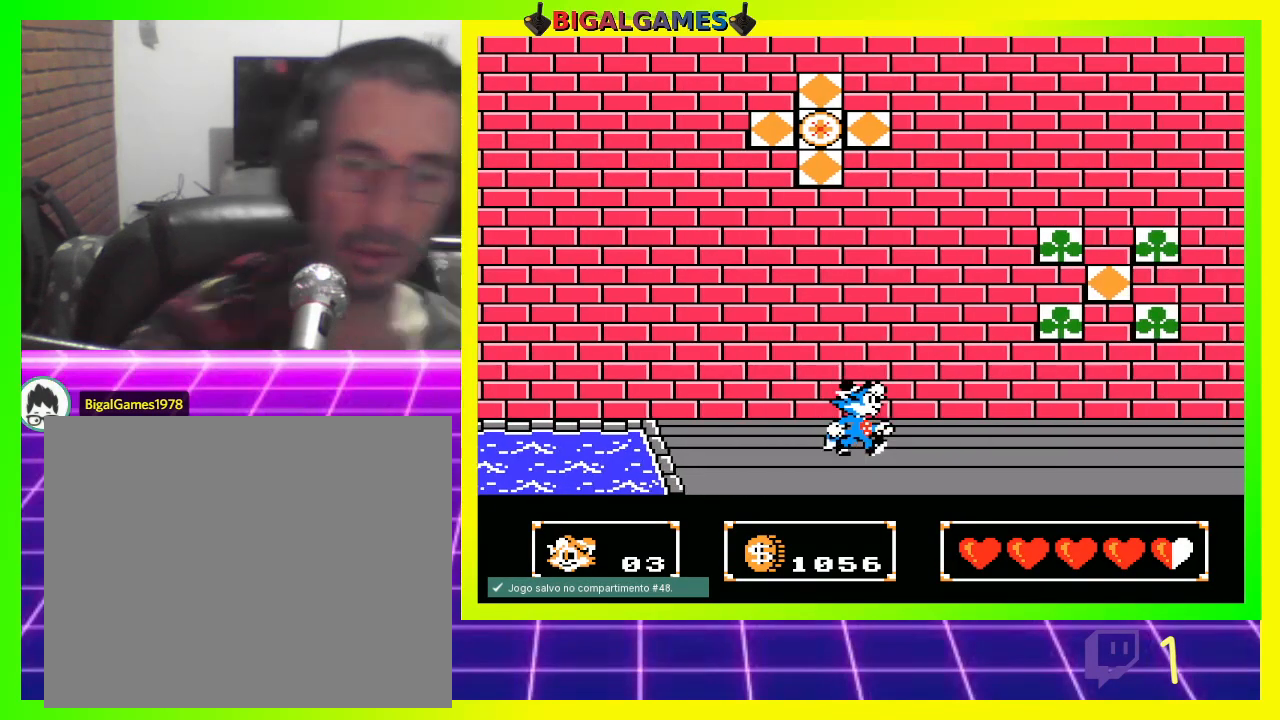
{"buttons": ["DPAD_RIGHT"], "left_stick": "center", "right_stick": "center", "events": []}
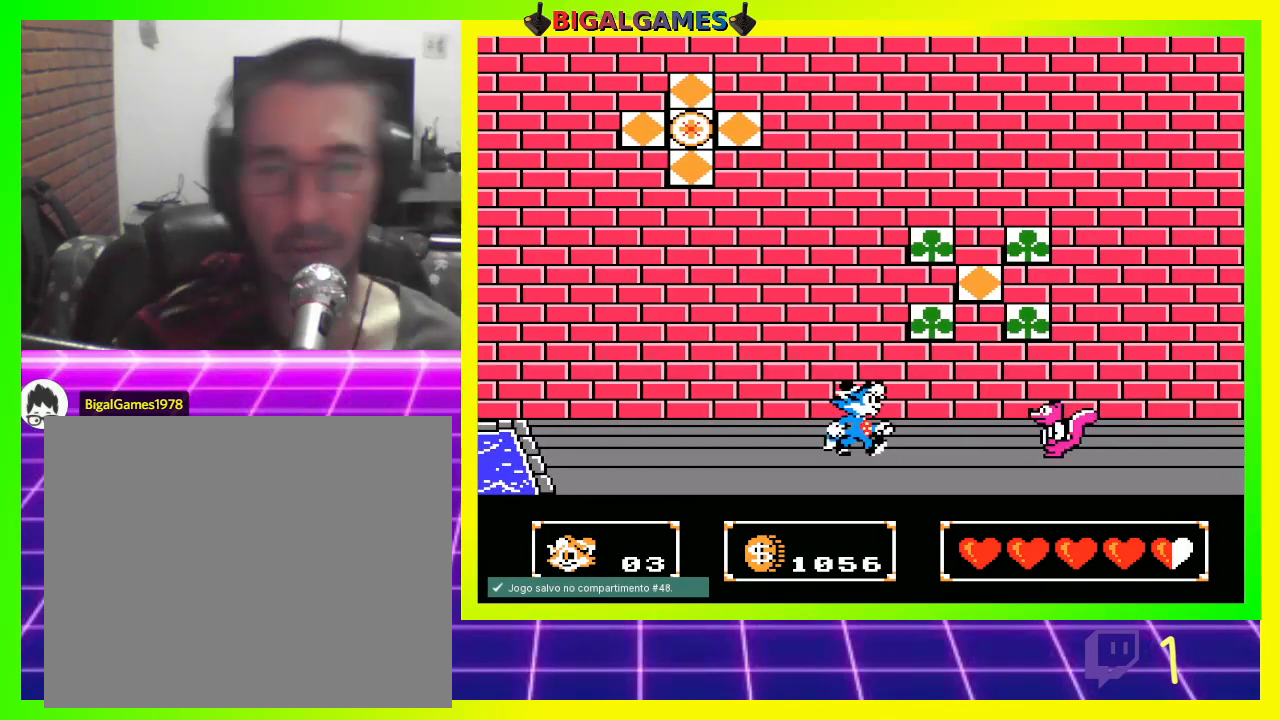
{"buttons": ["DPAD_RIGHT"], "left_stick": "center", "right_stick": "center", "events": [[100, "CROSS", "down"], [200, "CROSS", "up"], [267, "CROSS", "down"], [367, "CROSS", "up"]]}
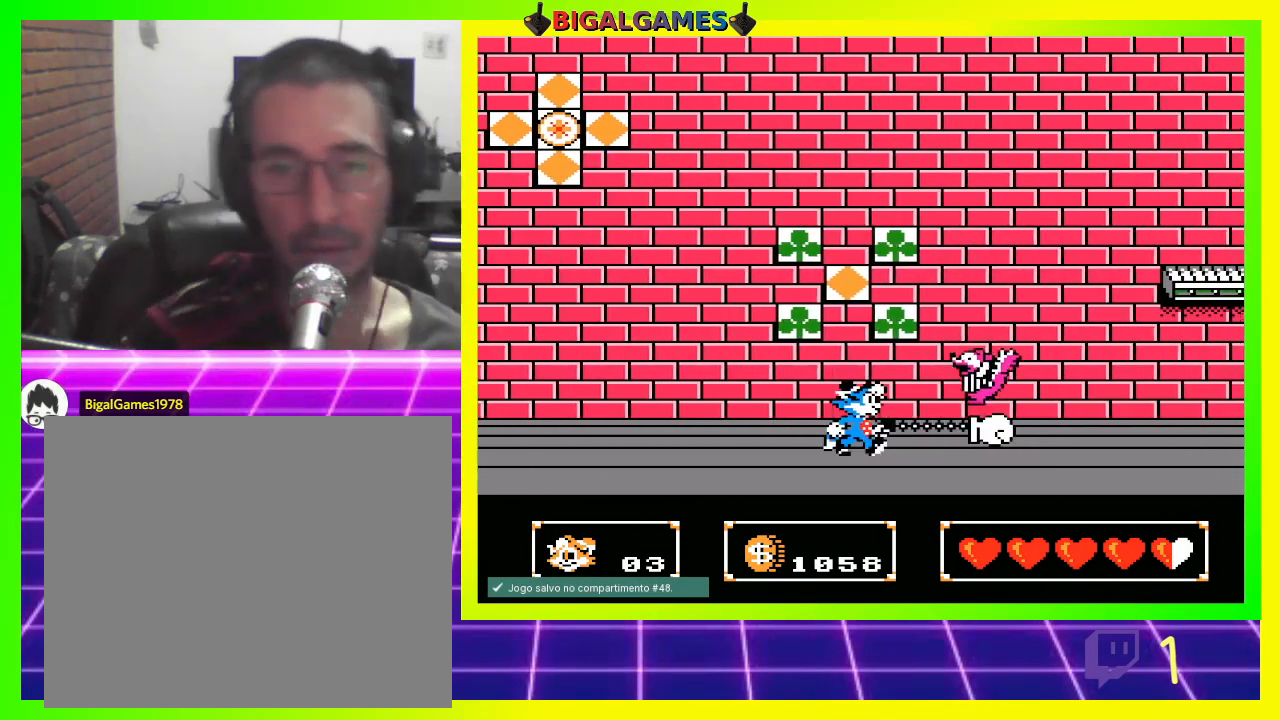
{"buttons": ["DPAD_RIGHT"], "left_stick": "center", "right_stick": "center", "events": []}
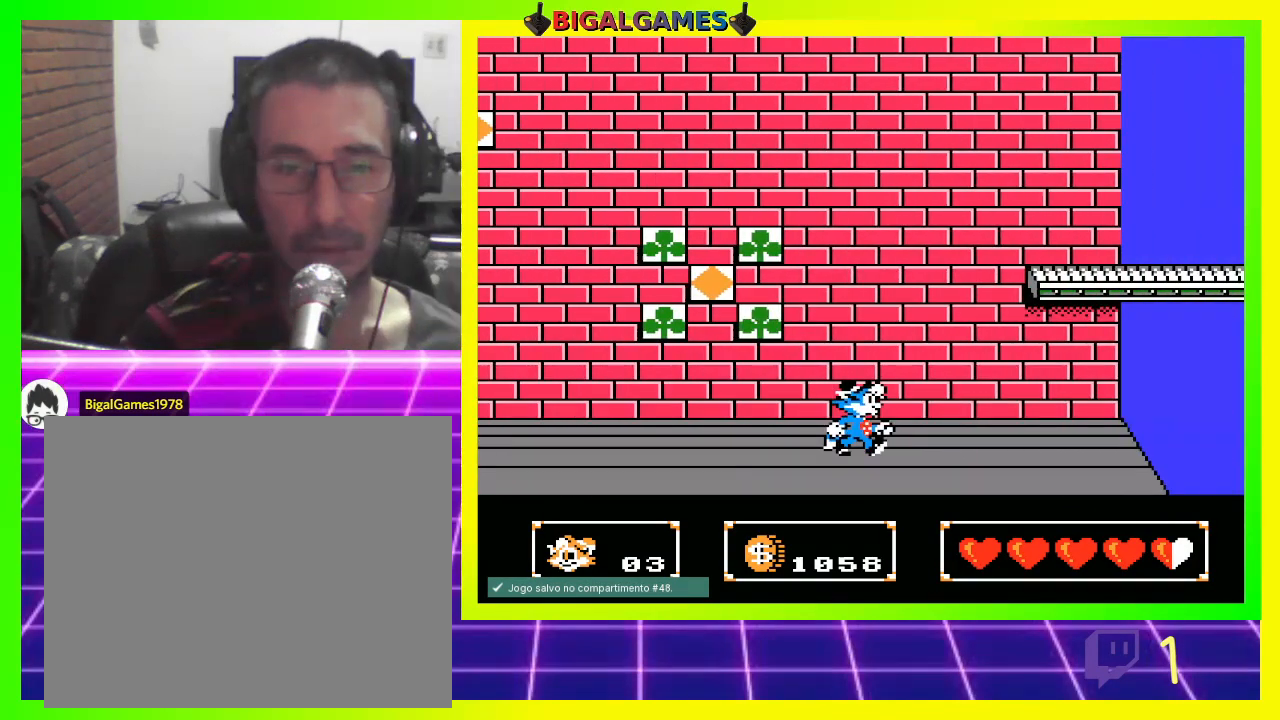
{"buttons": ["DPAD_RIGHT"], "left_stick": "center", "right_stick": "center", "events": [[67, "CROSS", "down"], [133, "CROSS", "up"], [233, "CROSS", "down"], [333, "CROSS", "up"]]}
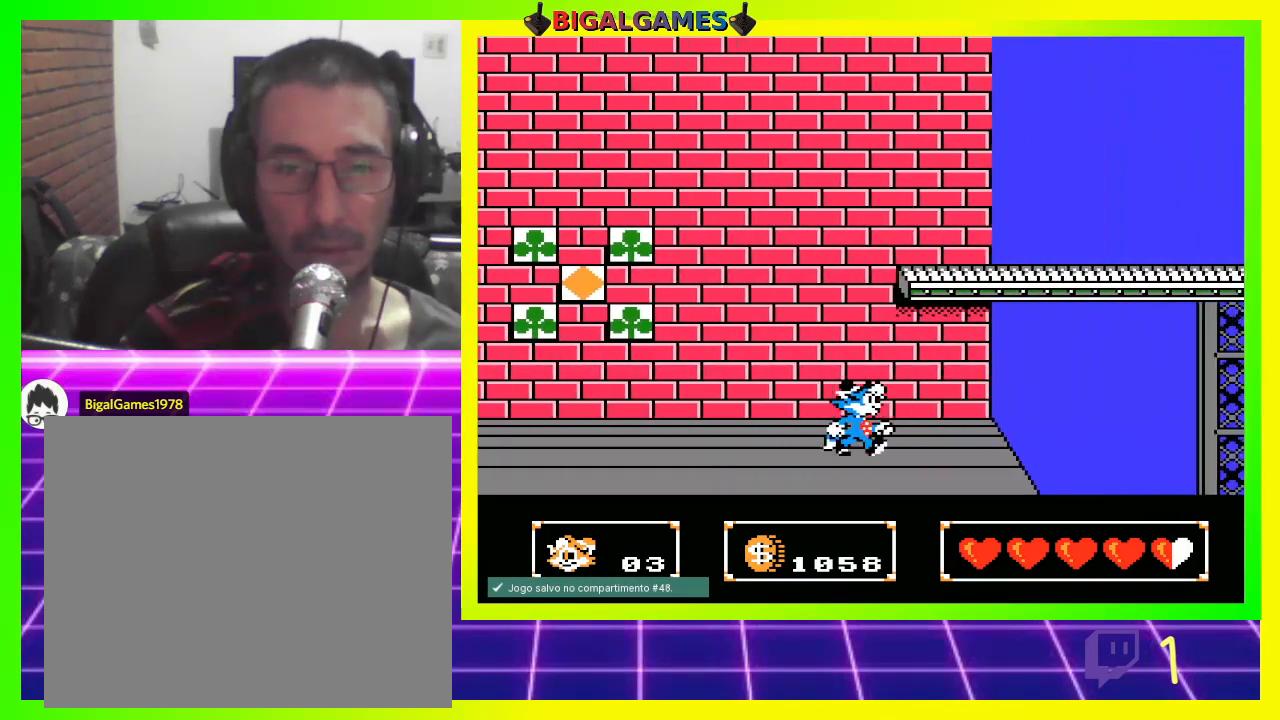
{"buttons": ["DPAD_UP"], "left_stick": "center", "right_stick": "center", "events": [[367, "DPAD_RIGHT", "up"], [467, "DPAD_UP", "down"]]}
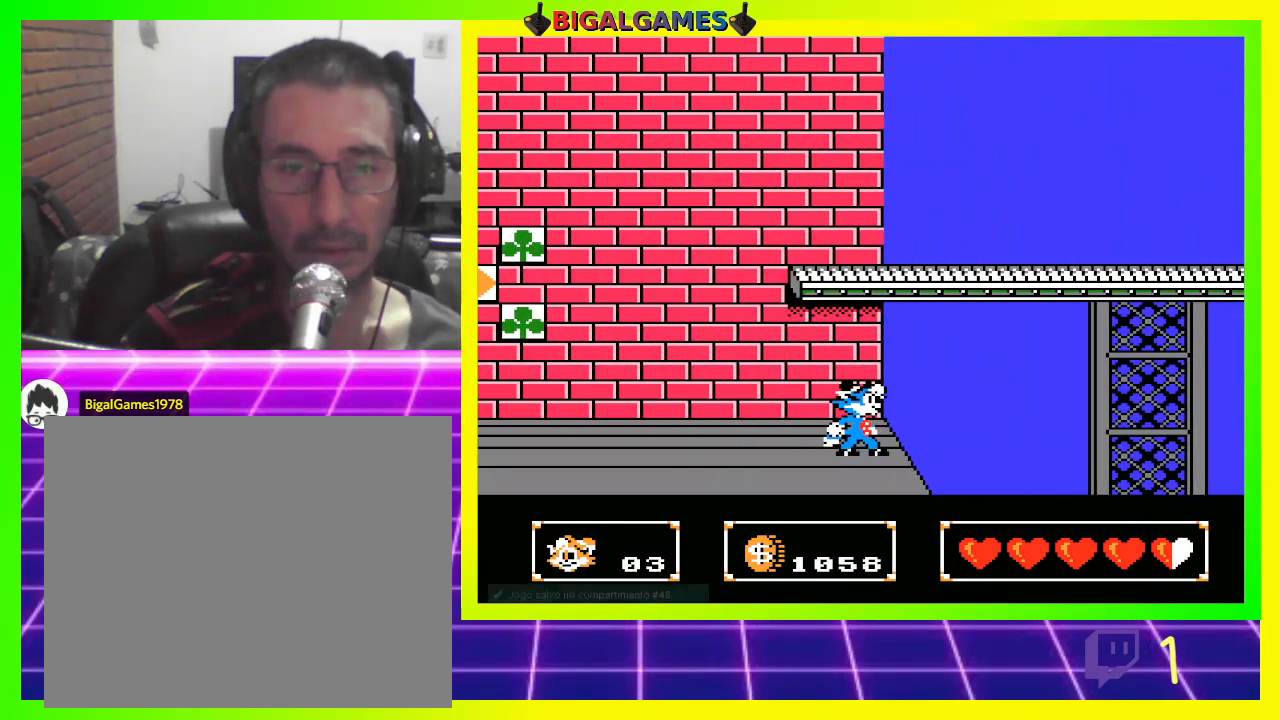
{"buttons": ["DPAD_UP"], "left_stick": "center", "right_stick": "center", "events": [[200, "CIRCLE", "down"], [467, "CIRCLE", "up"]]}
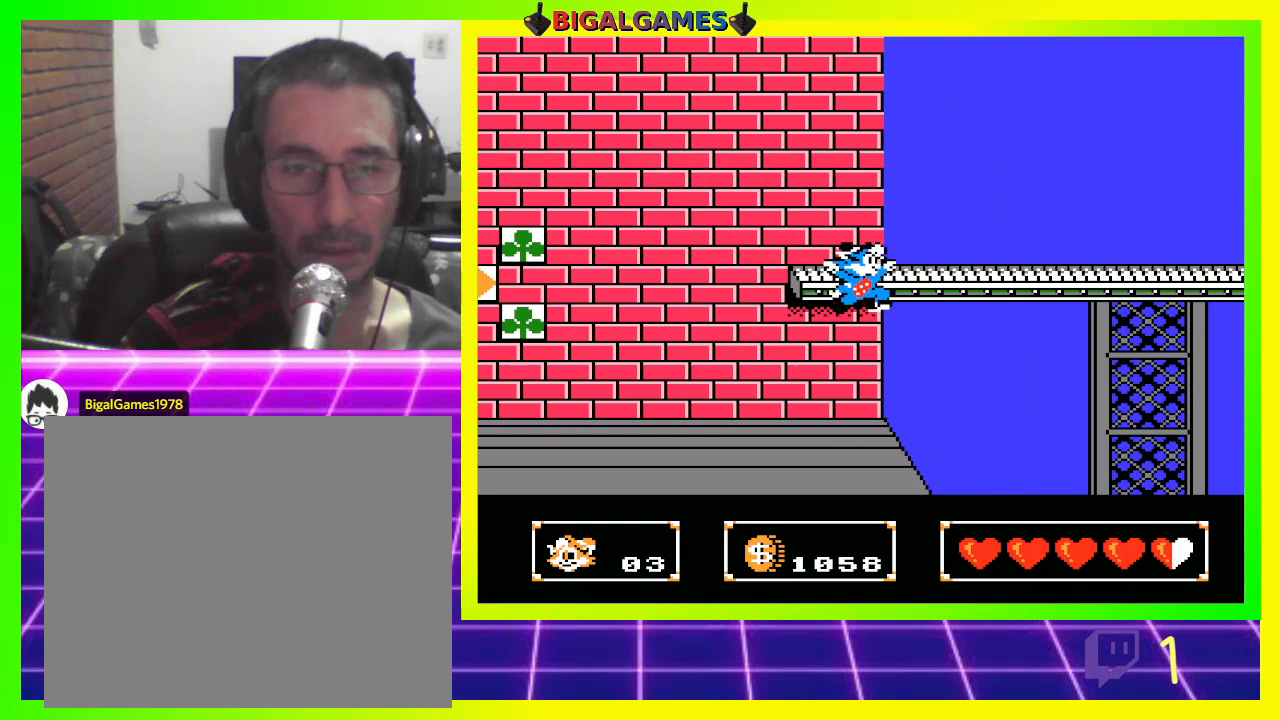
{"buttons": ["CROSS", "DPAD_DOWN"], "left_stick": "center", "right_stick": "center", "events": [[33, "DPAD_UP", "up"], [133, "DPAD_DOWN", "down"], [200, "CROSS", "down"]]}
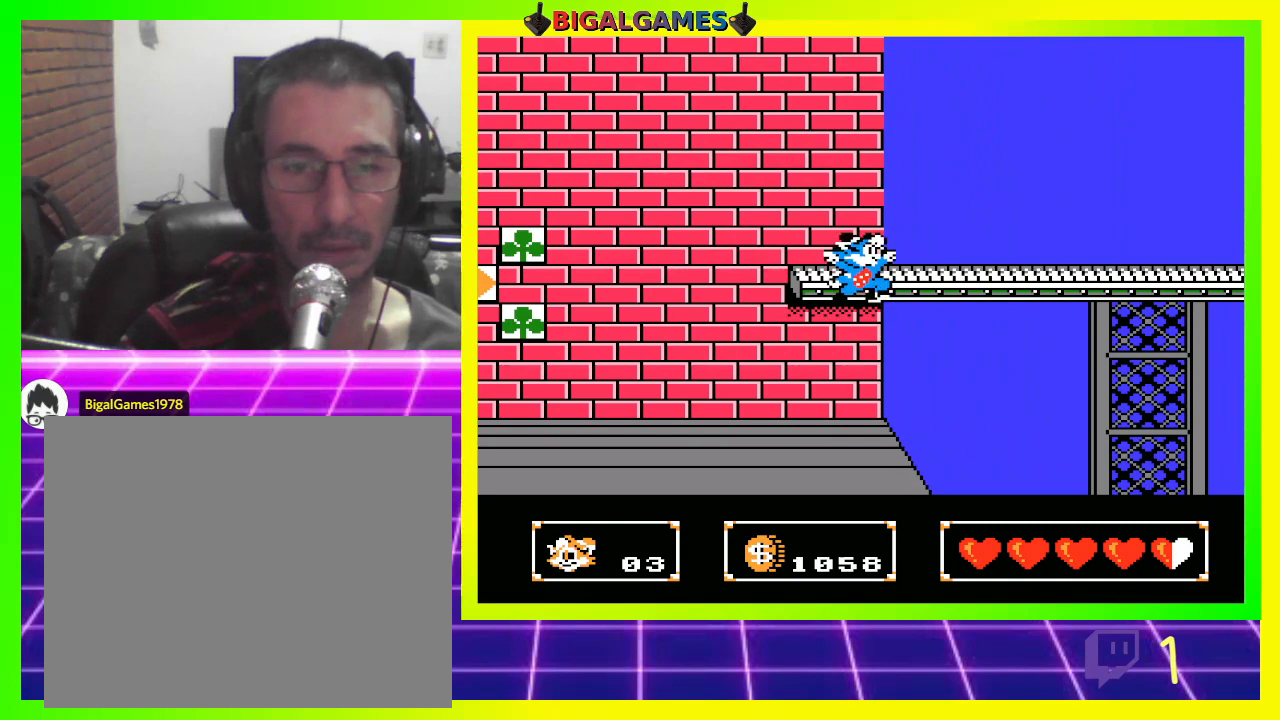
{"buttons": [], "left_stick": "center", "right_stick": "center", "events": [[100, "DPAD_DOWN", "up"], [167, "CROSS", "up"]]}
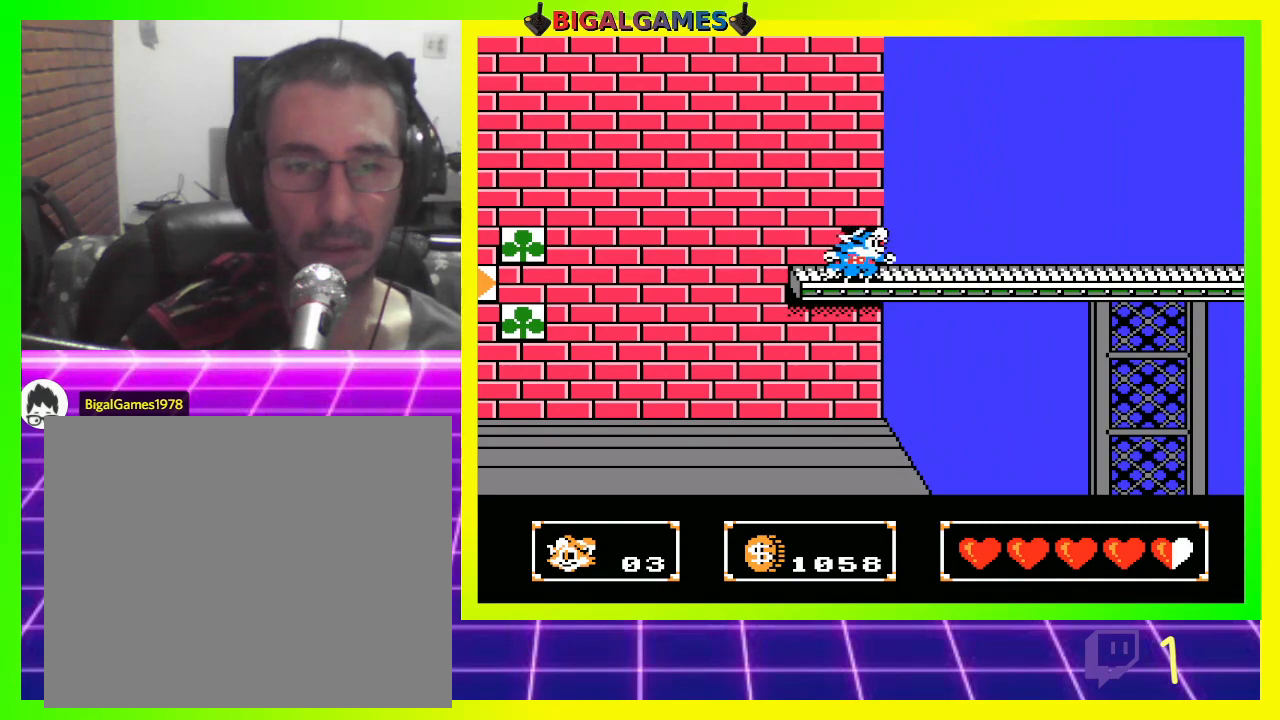
{"buttons": ["DPAD_RIGHT"], "left_stick": "center", "right_stick": "center", "events": [[133, "DPAD_RIGHT", "down"]]}
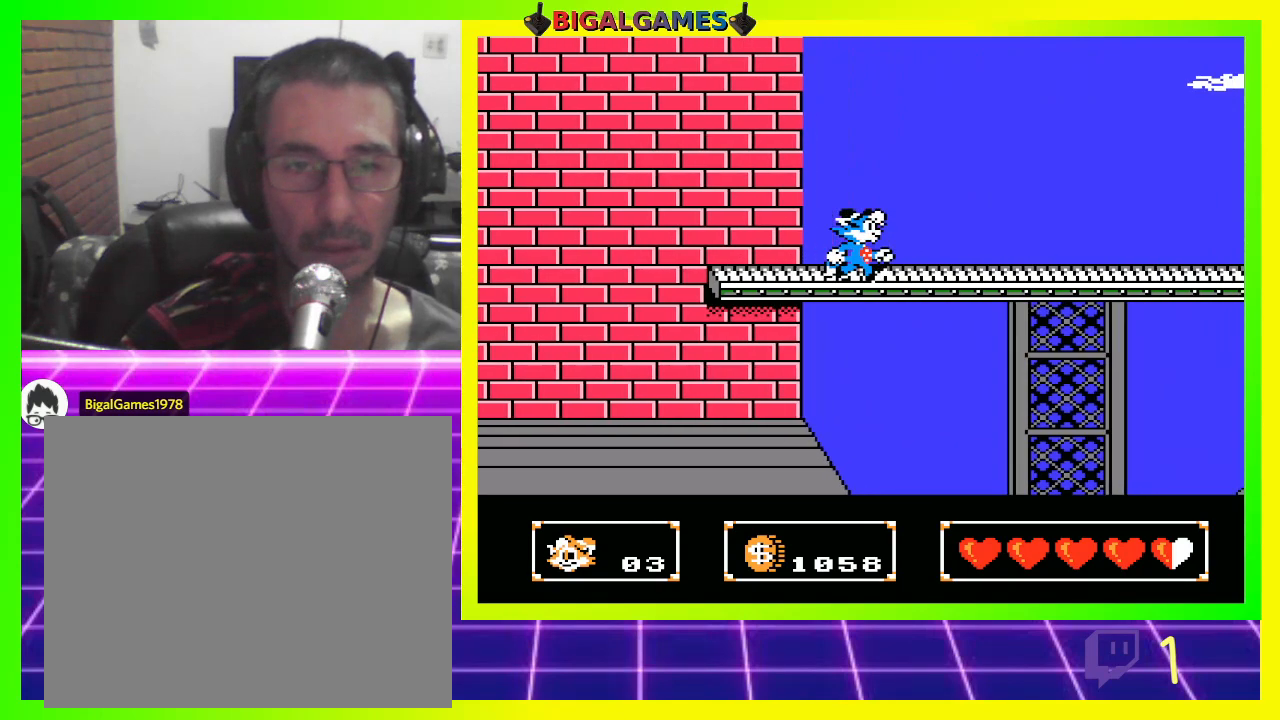
{"buttons": ["DPAD_RIGHT"], "left_stick": "center", "right_stick": "center", "events": [[133, "CROSS", "down"], [167, "CROSS", "up"], [267, "CROSS", "down"], [333, "CROSS", "up"], [433, "CROSS", "down"], [500, "CROSS", "up"]]}
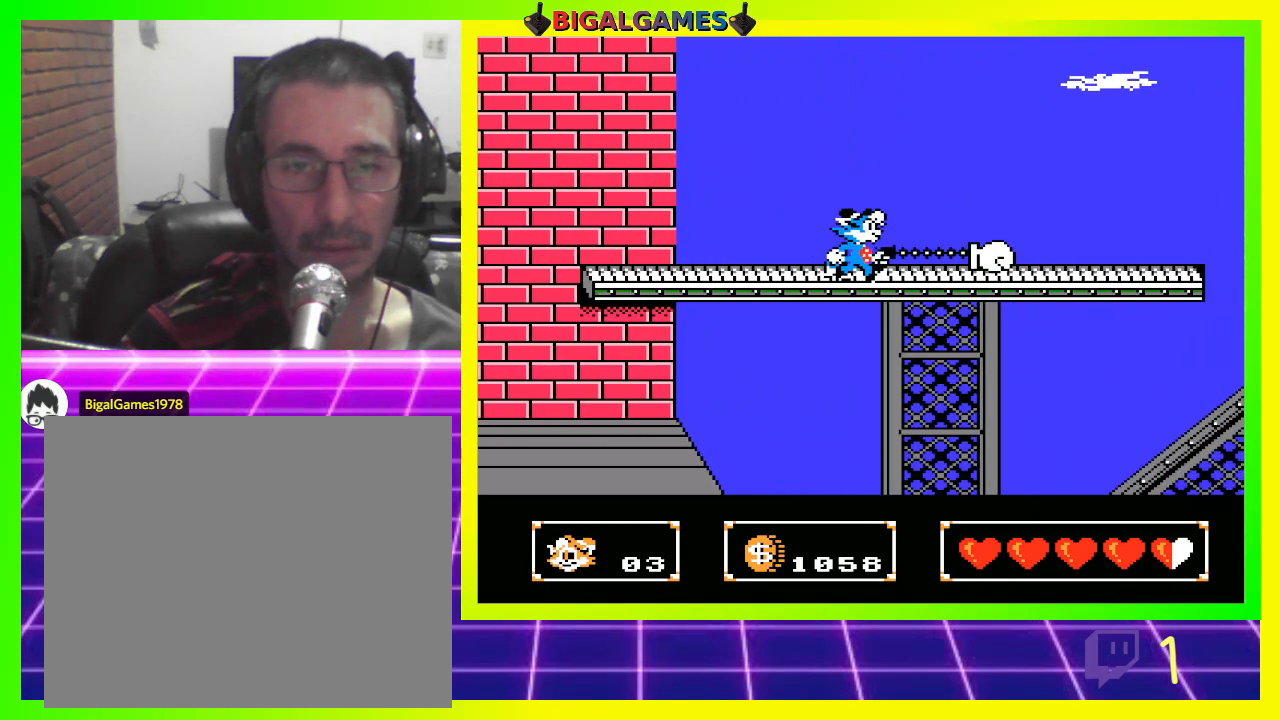
{"buttons": ["CROSS", "DPAD_RIGHT"], "left_stick": "center", "right_stick": "center", "events": [[100, "CROSS", "down"], [133, "CROSS", "up"], [233, "CROSS", "down"], [267, "CROSS", "up"], [367, "CROSS", "down"], [433, "CROSS", "up"], [500, "CROSS", "down"]]}
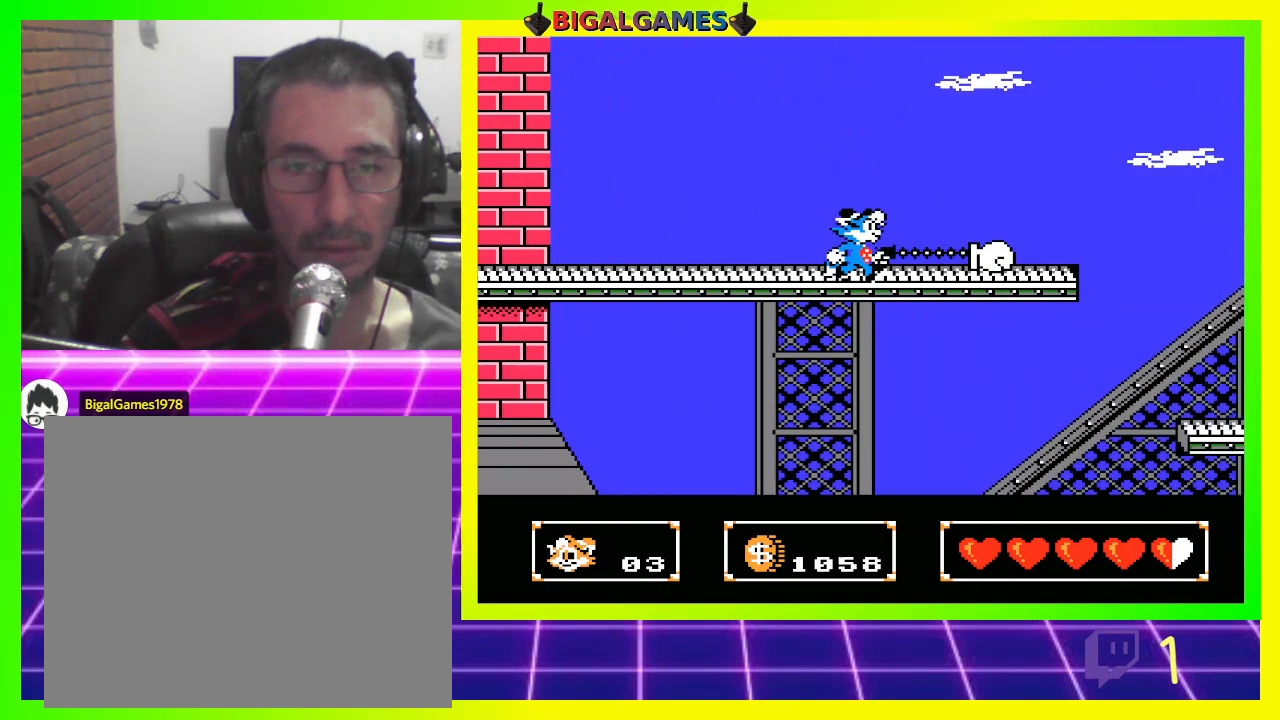
{"buttons": ["DPAD_RIGHT"], "left_stick": "center", "right_stick": "center", "events": [[67, "CROSS", "up"], [167, "CROSS", "down"], [267, "CROSS", "up"]]}
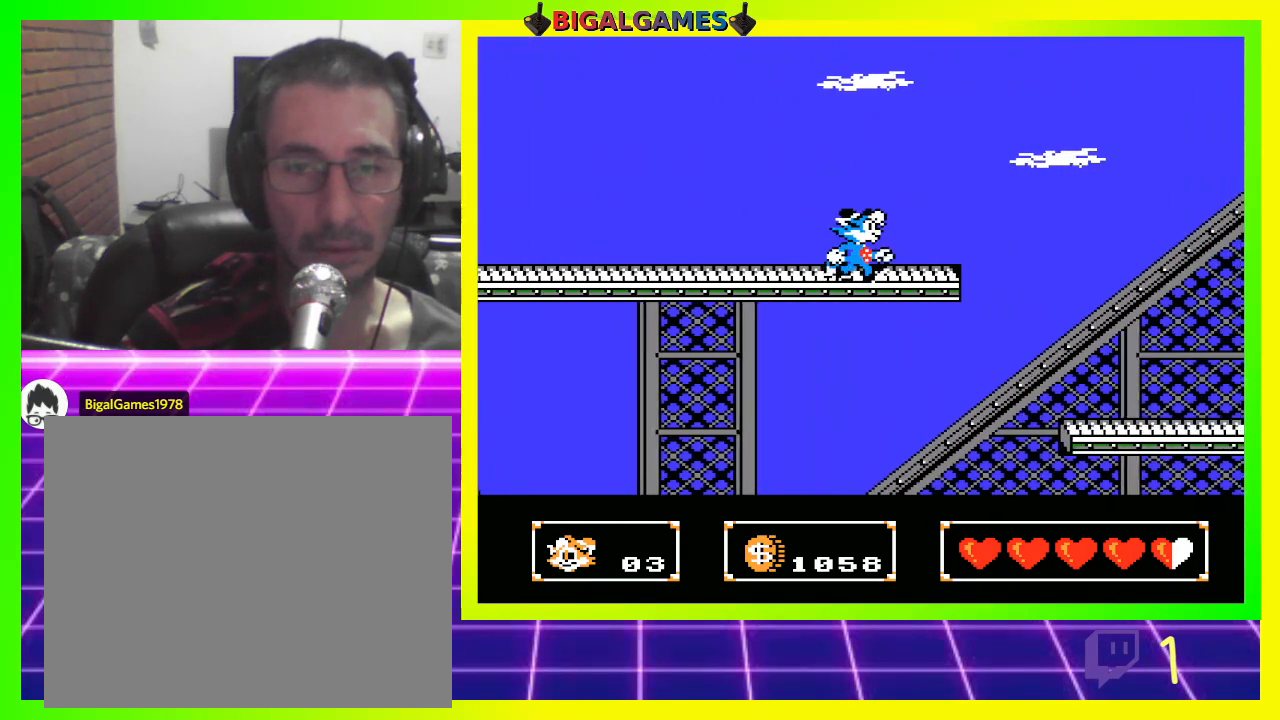
{"buttons": ["DPAD_RIGHT"], "left_stick": "center", "right_stick": "center", "events": [[33, "DPAD_RIGHT", "up"], [267, "DPAD_RIGHT", "down"]]}
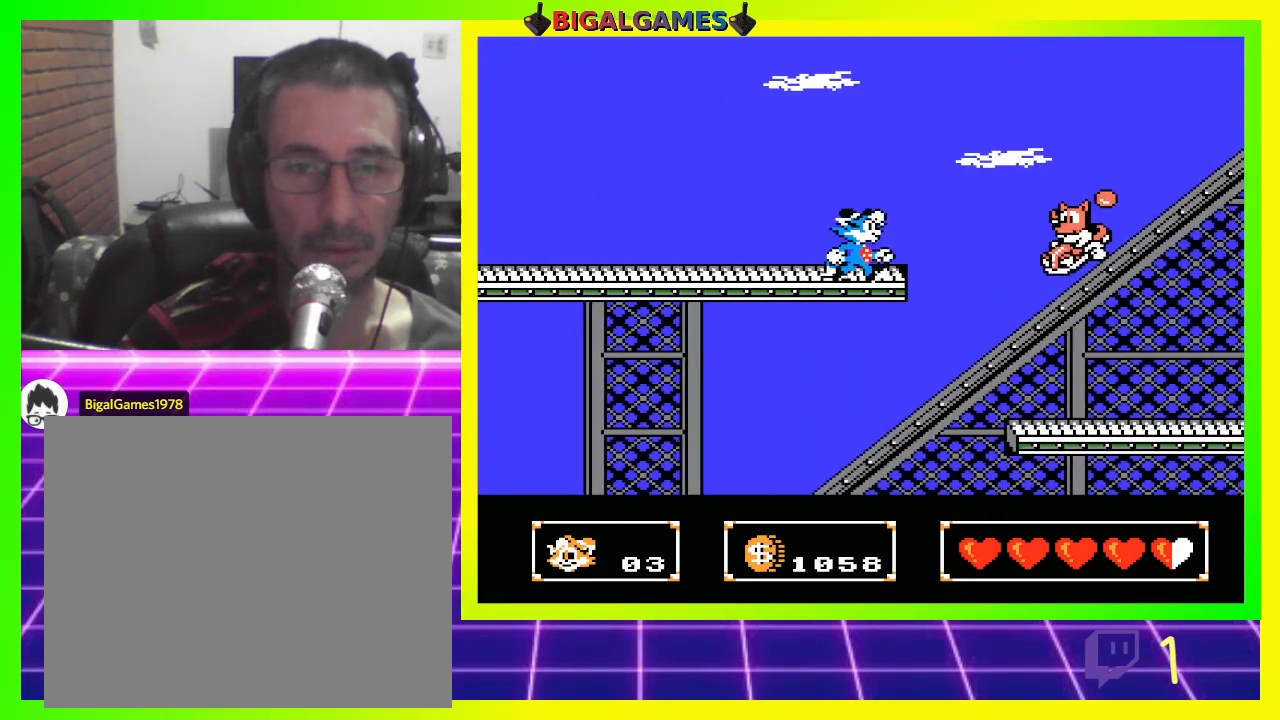
{"buttons": [], "left_stick": "center", "right_stick": "center", "events": [[100, "CROSS", "down"], [100, "DPAD_RIGHT", "up"], [233, "CROSS", "up"], [267, "CROSS", "down"], [367, "CROSS", "up"], [433, "CROSS", "down"], [500, "CROSS", "up"]]}